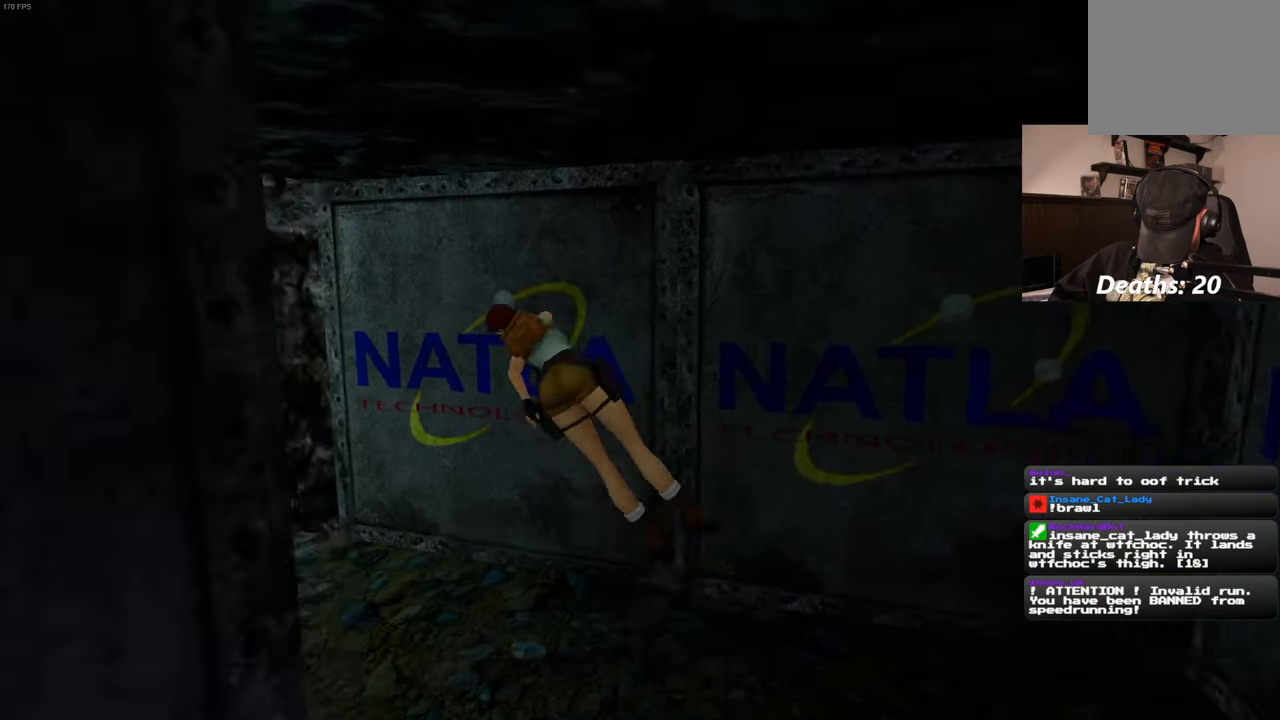
Gameplay with a controller (PlayStation layout); each line is a JSON object with the inputs held at the frame after it. "events" lists button and stick changes between this image and that frame as [ms after this image, input, new state], when the widget could be followed in between. Not read: DPAD_UP L3 R1 R3 START.
{"buttons": ["SQUARE", "DPAD_LEFT"], "left_stick": "center", "right_stick": "center", "events": []}
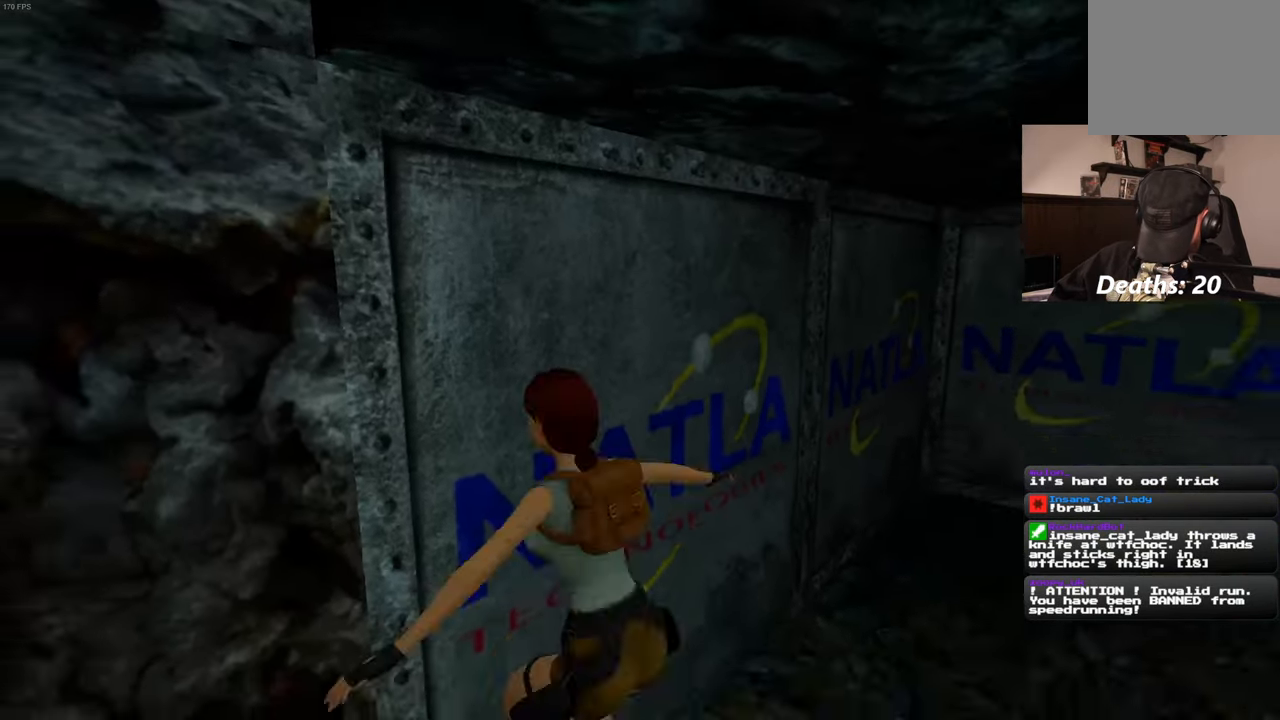
{"buttons": ["SQUARE", "DPAD_LEFT"], "left_stick": "center", "right_stick": "center", "events": []}
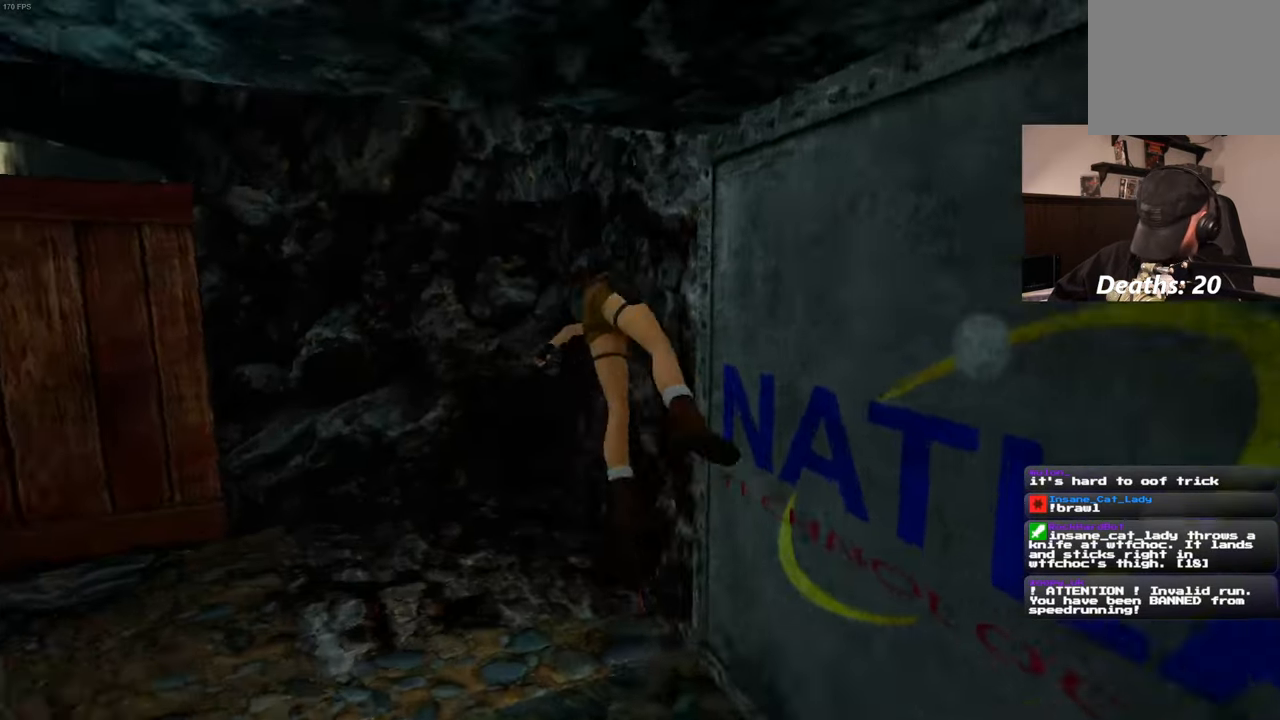
{"buttons": [], "left_stick": "center", "right_stick": "center", "events": [[316, "DPAD_LEFT", "up"], [366, "SQUARE", "up"]]}
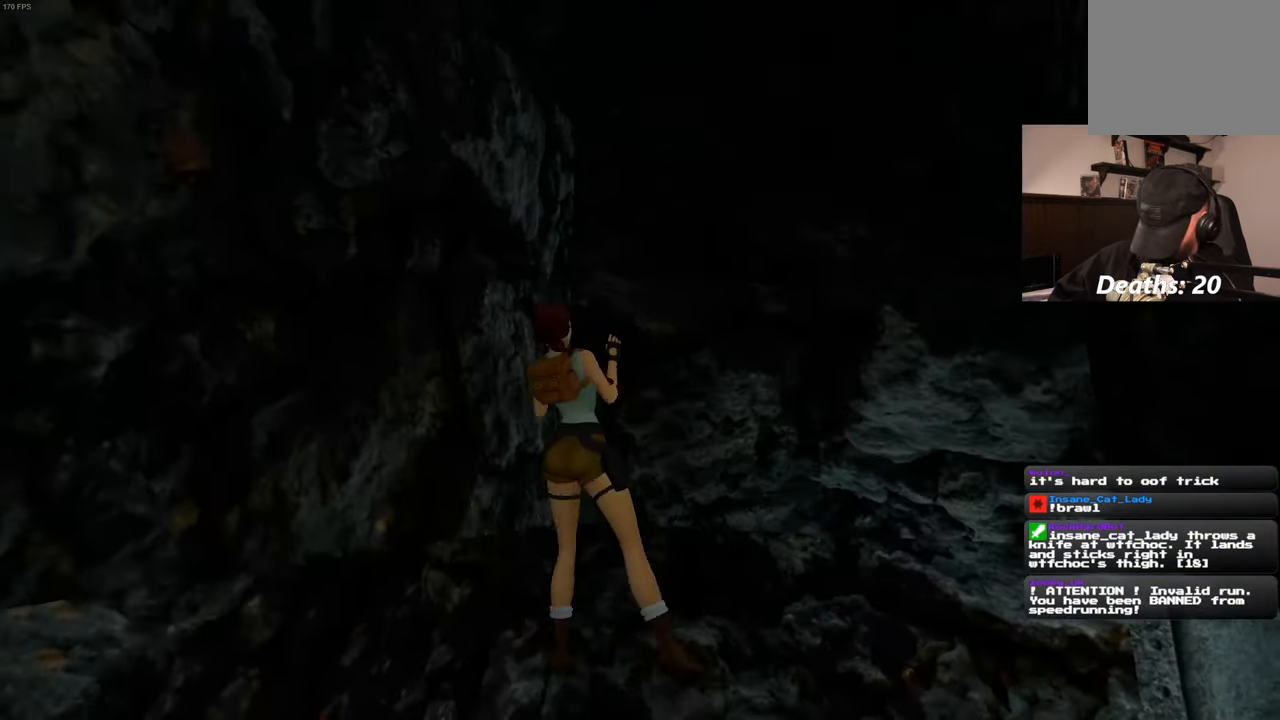
{"buttons": [], "left_stick": "center", "right_stick": "center"}
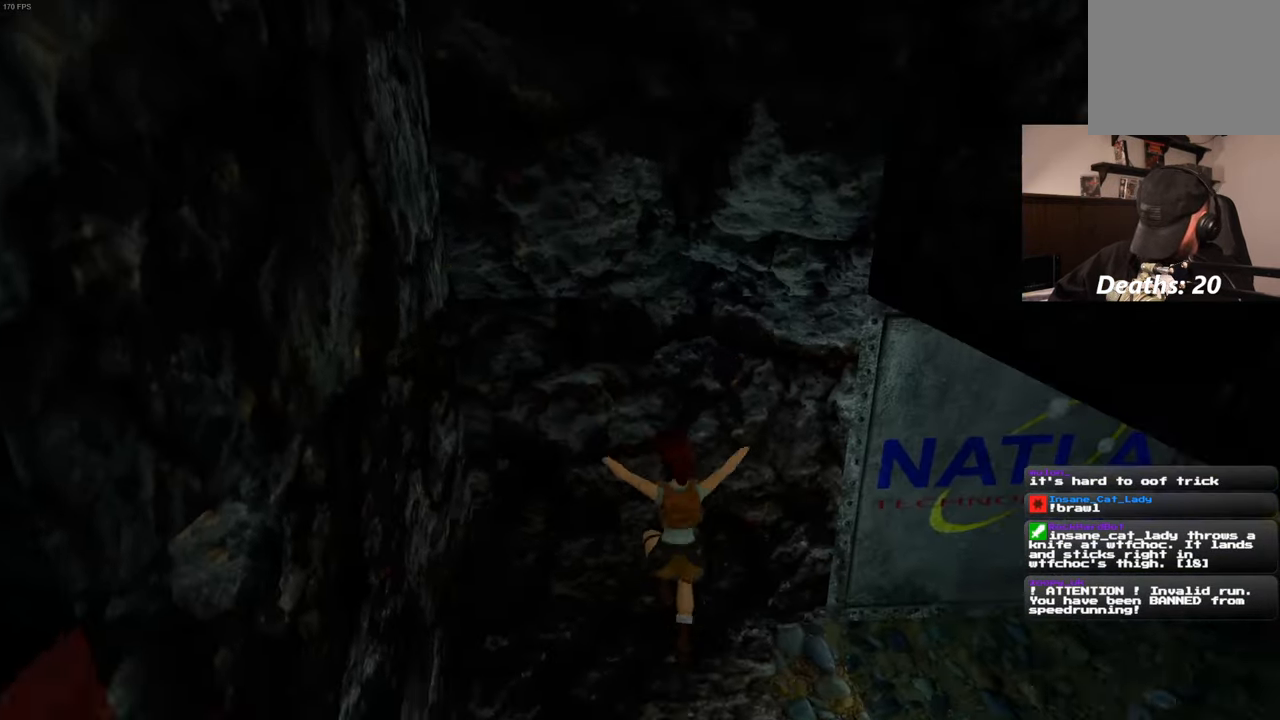
{"buttons": [], "left_stick": "center", "right_stick": "center", "events": []}
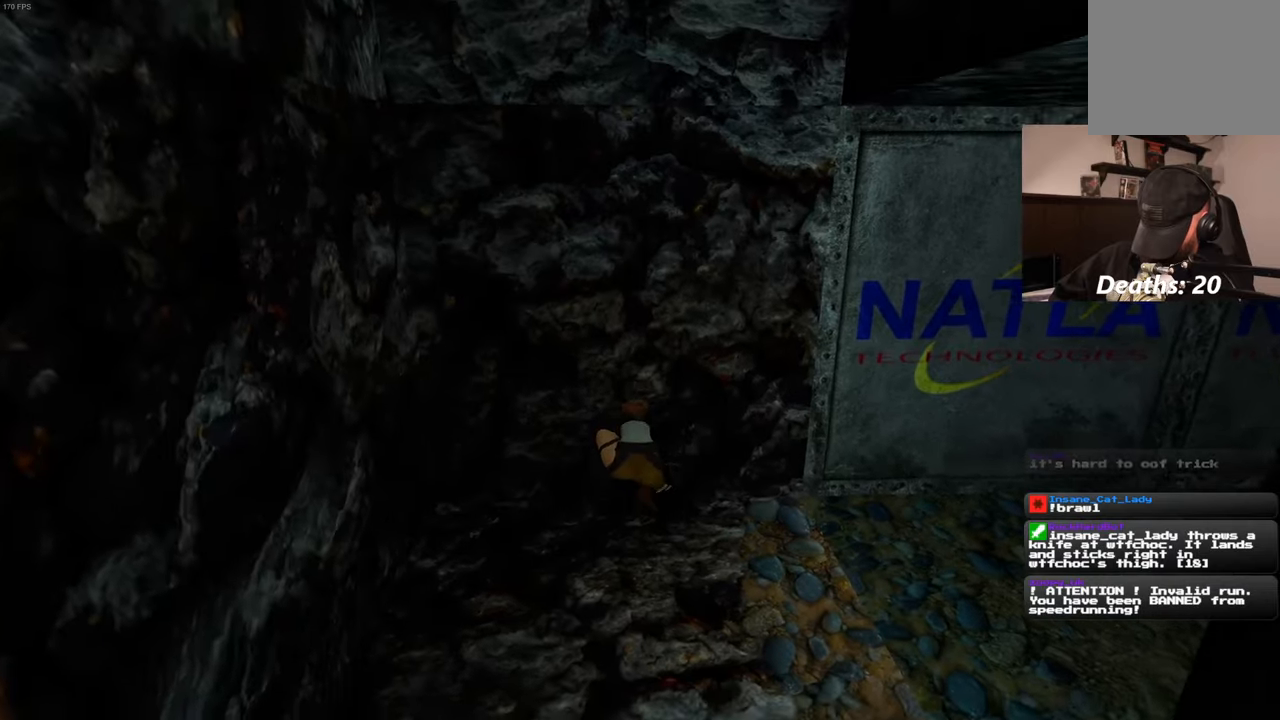
{"buttons": [], "left_stick": "center", "right_stick": "center", "events": []}
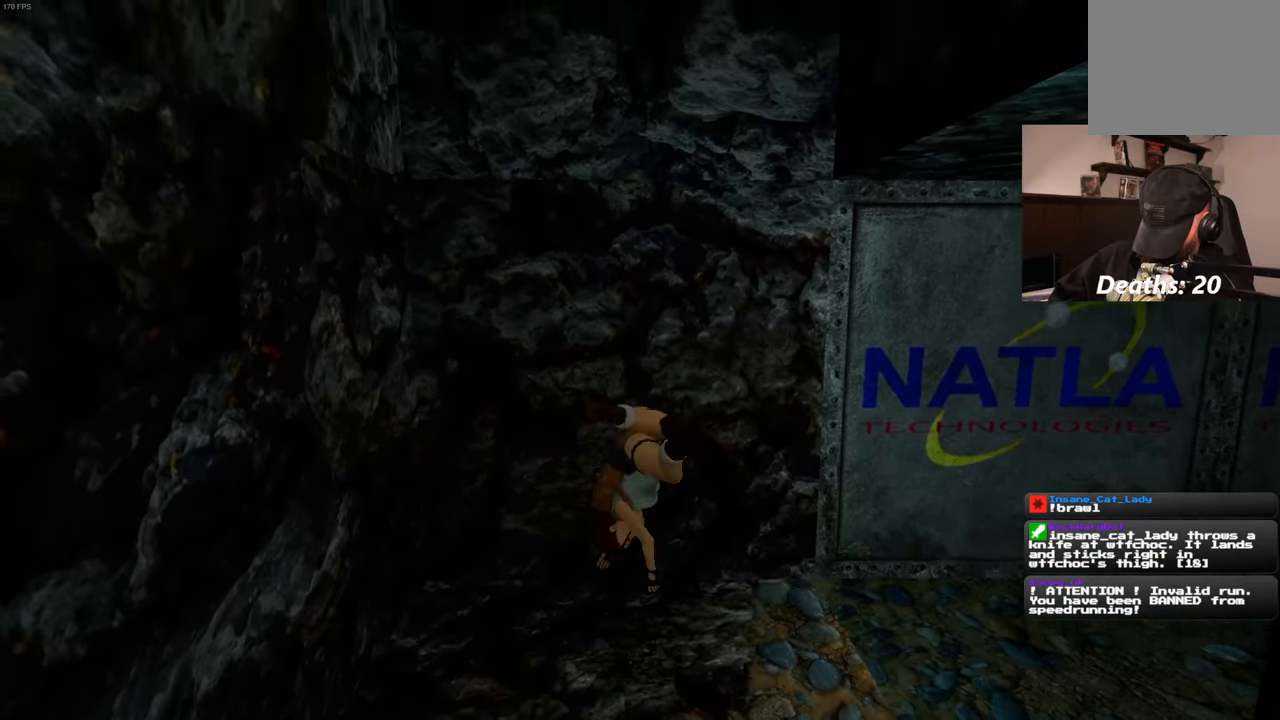
{"buttons": [], "left_stick": "center", "right_stick": "center", "events": []}
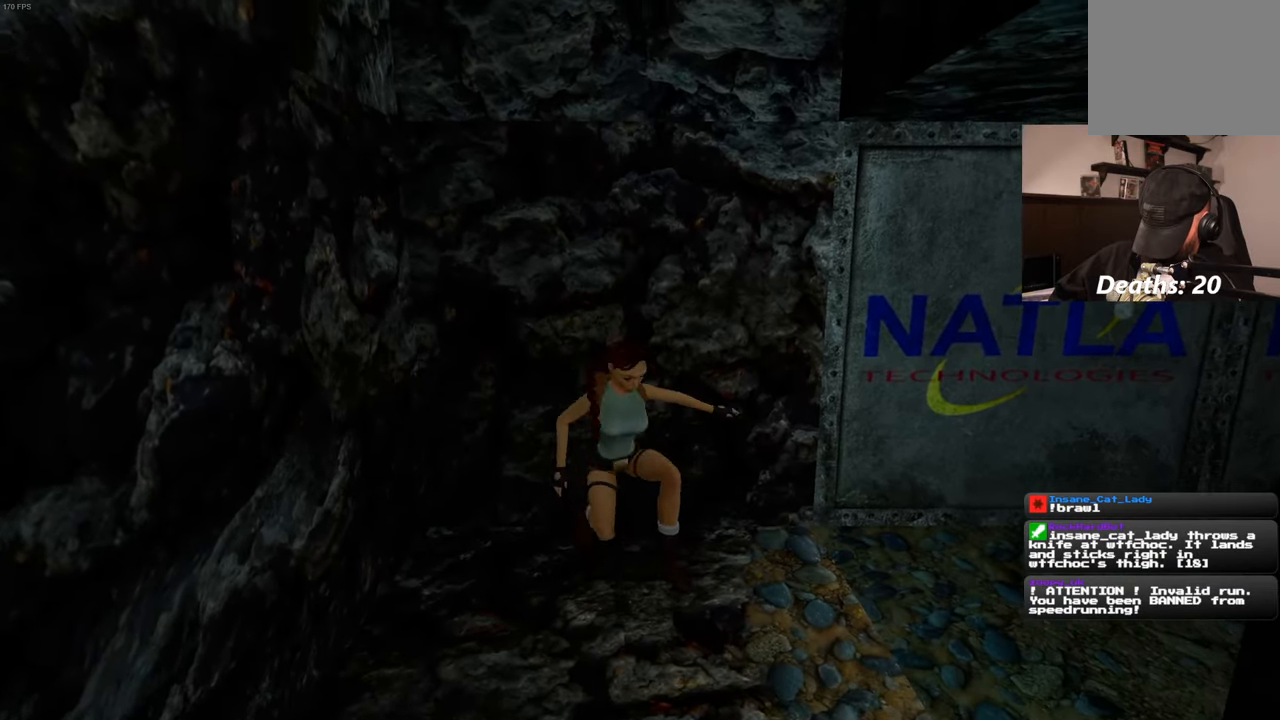
{"buttons": [], "left_stick": "center", "right_stick": "center", "events": []}
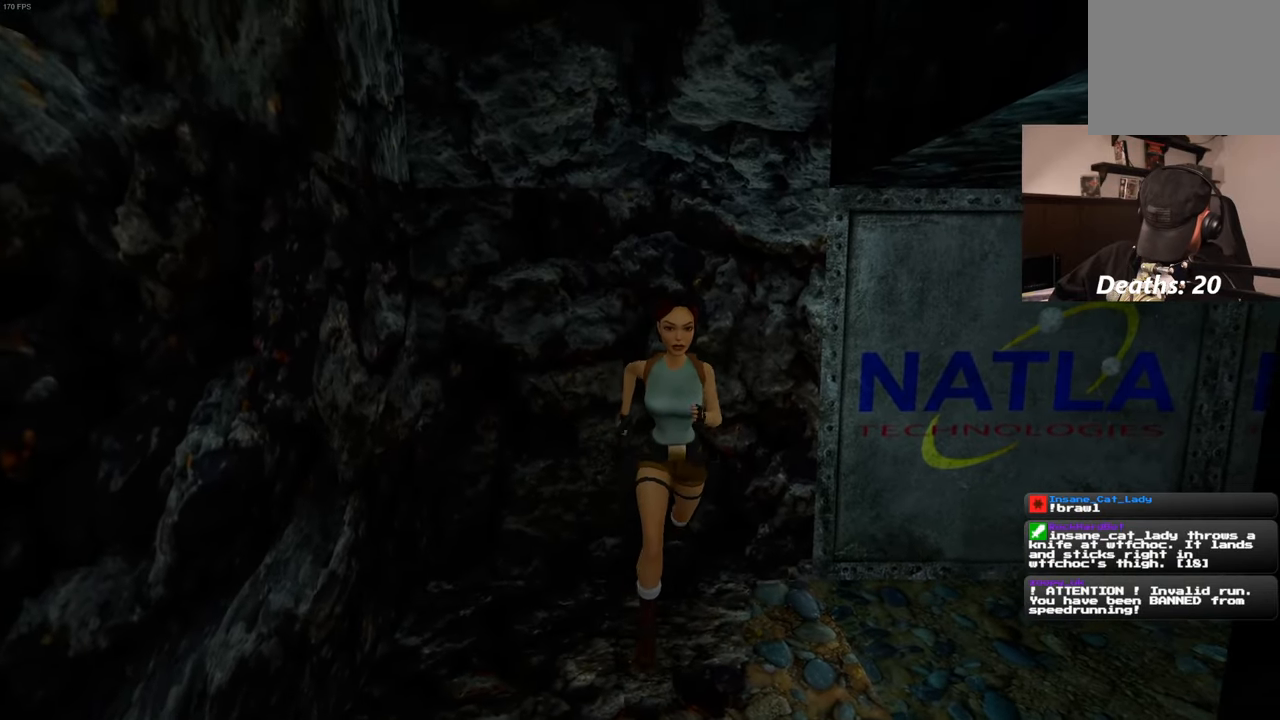
{"buttons": [], "left_stick": "center", "right_stick": "center", "events": []}
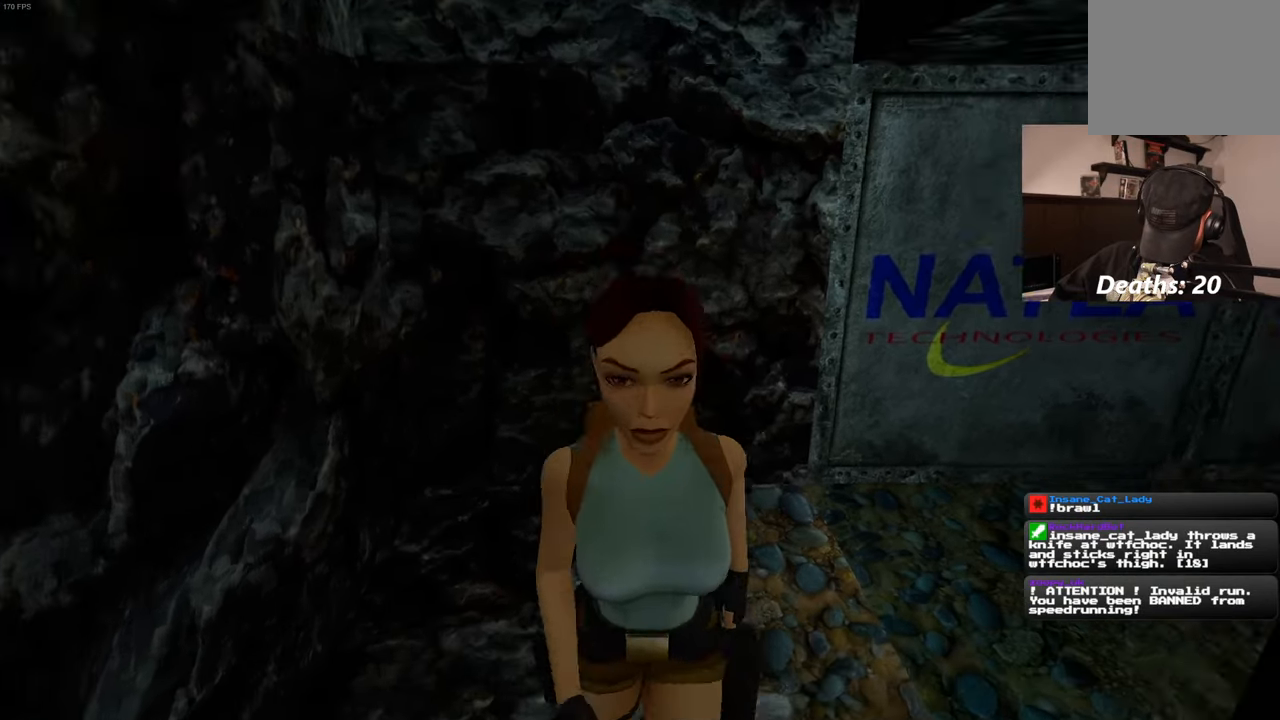
{"buttons": [], "left_stick": "center", "right_stick": "center", "events": []}
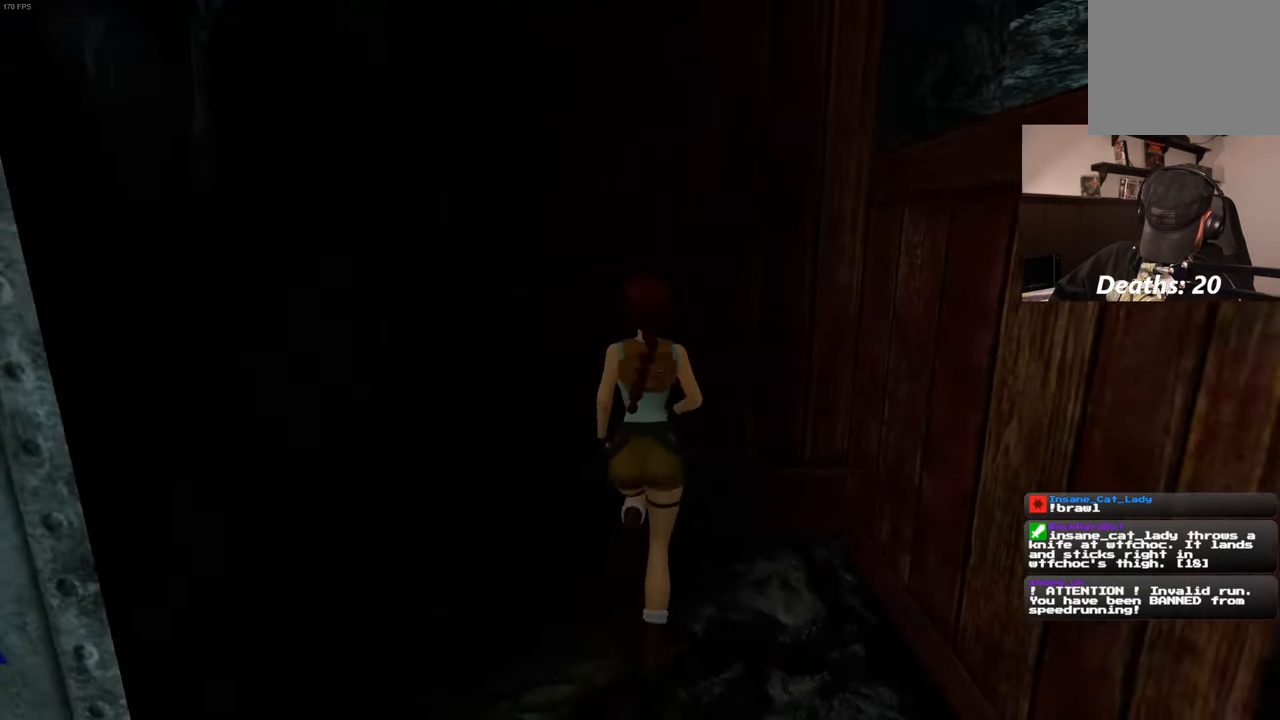
{"buttons": [], "left_stick": "center", "right_stick": "center", "events": []}
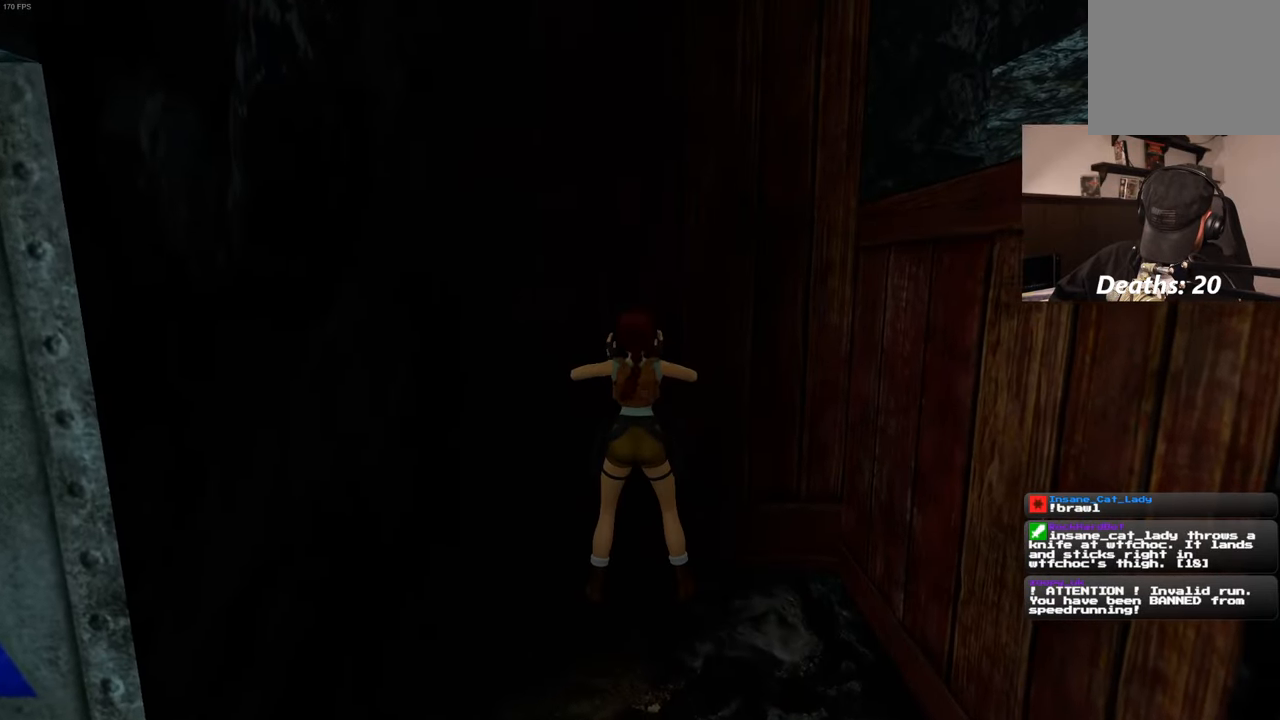
{"buttons": ["DPAD_LEFT"], "left_stick": "center", "right_stick": "center", "events": [[483, "DPAD_LEFT", "down"]]}
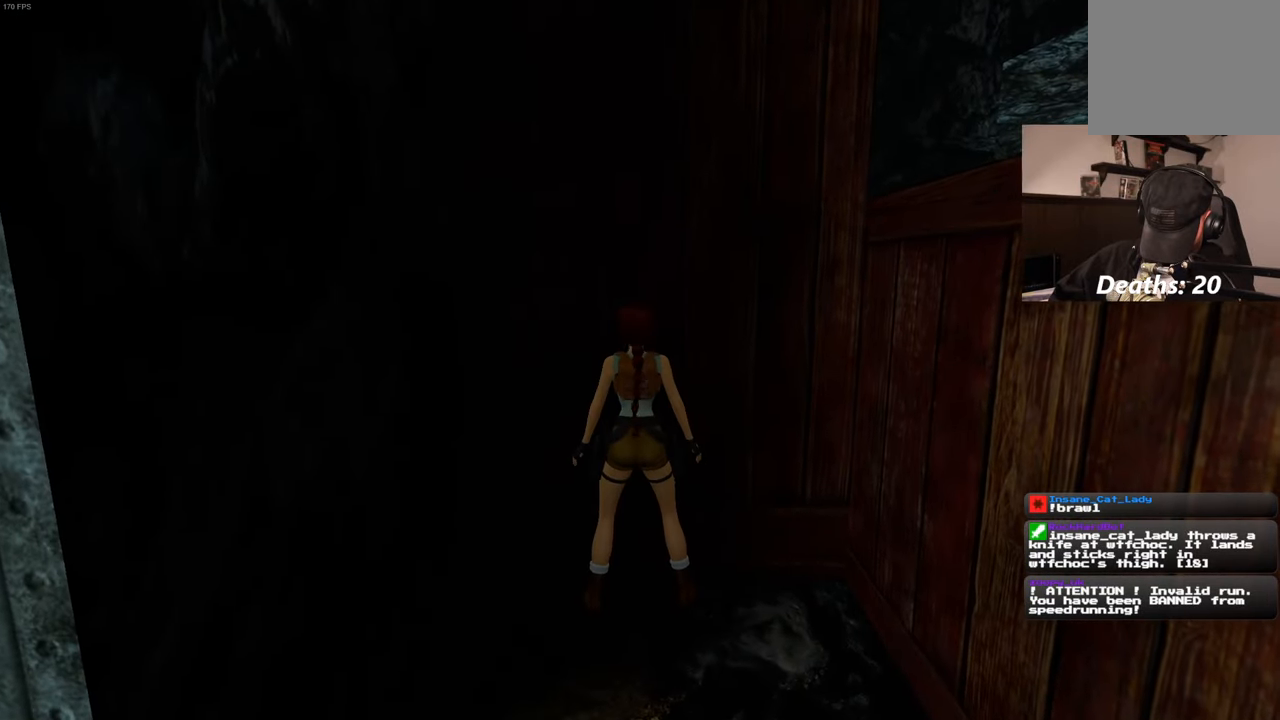
{"buttons": ["DPAD_LEFT"], "left_stick": "center", "right_stick": "center"}
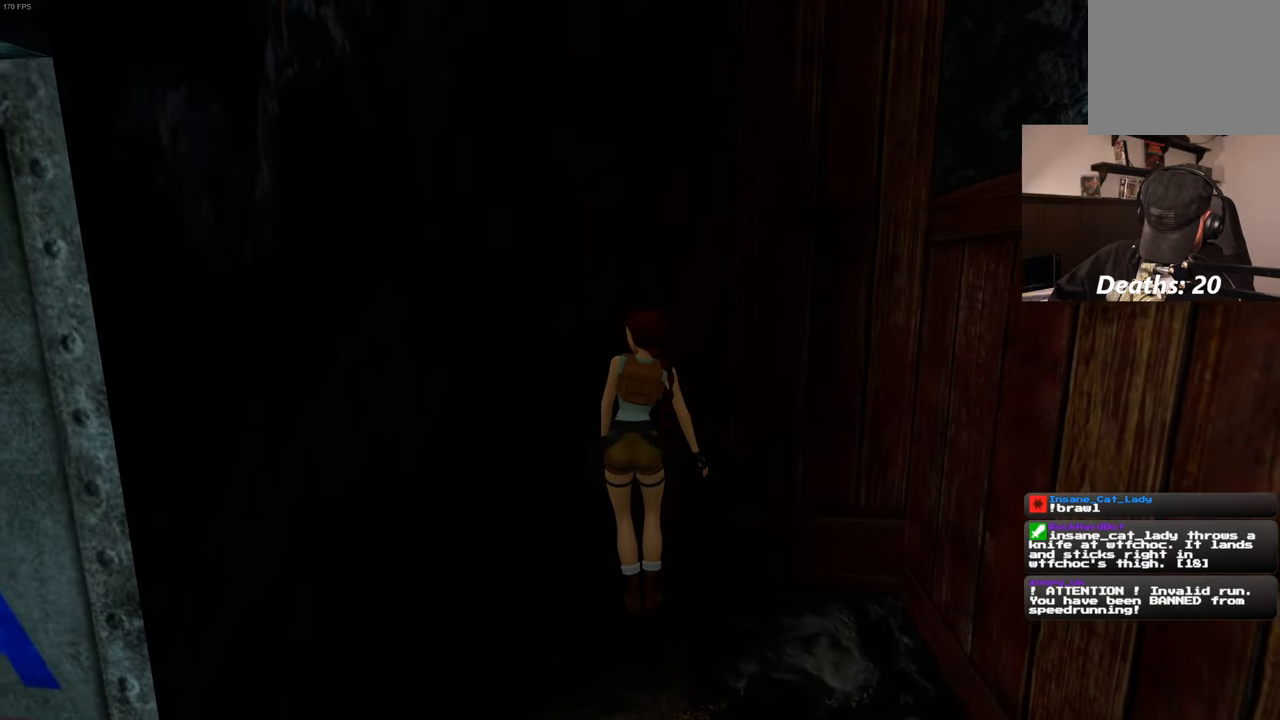
{"buttons": ["DPAD_LEFT"], "left_stick": "center", "right_stick": "center", "events": []}
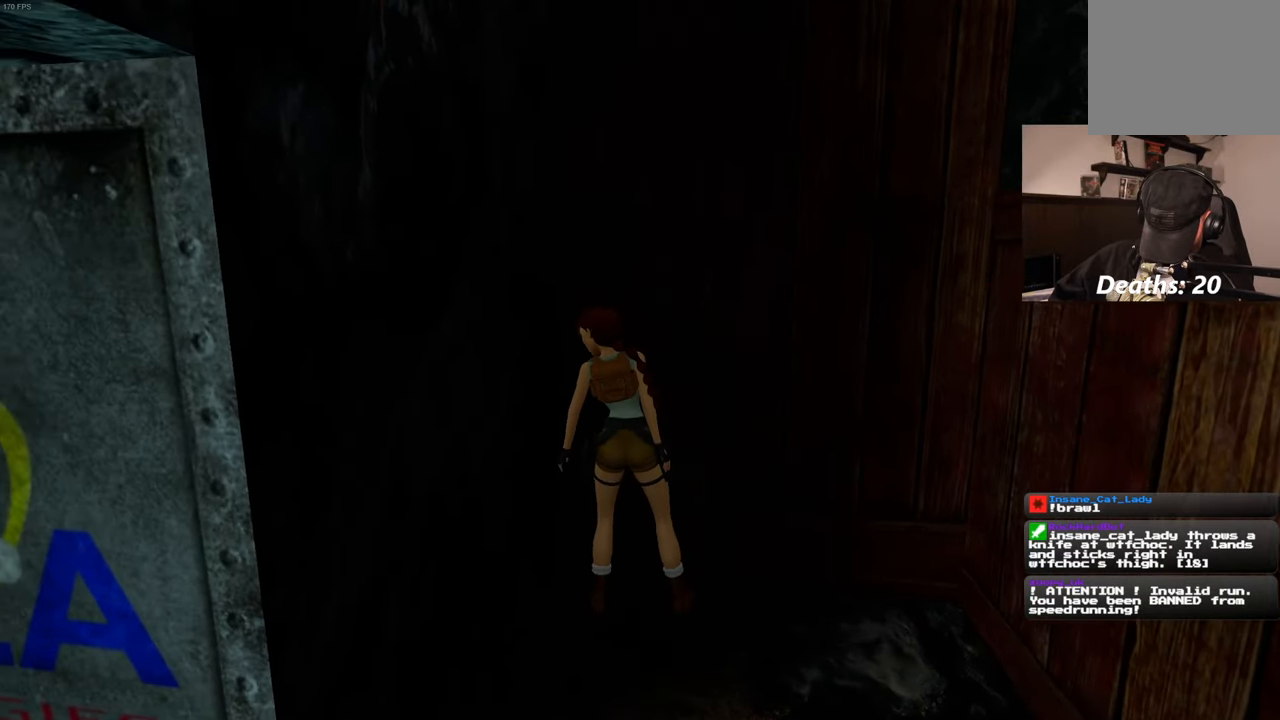
{"buttons": ["DPAD_LEFT"], "left_stick": "center", "right_stick": "center", "events": []}
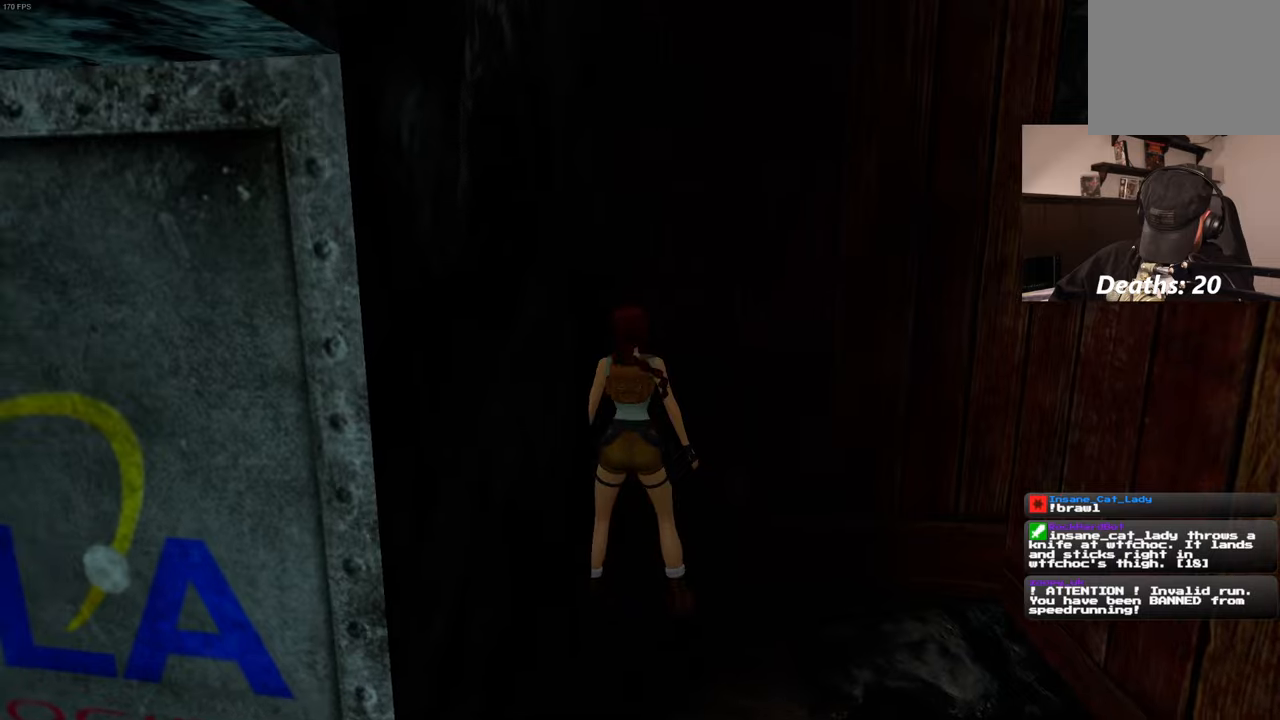
{"buttons": ["DPAD_LEFT"], "left_stick": "center", "right_stick": "center", "events": []}
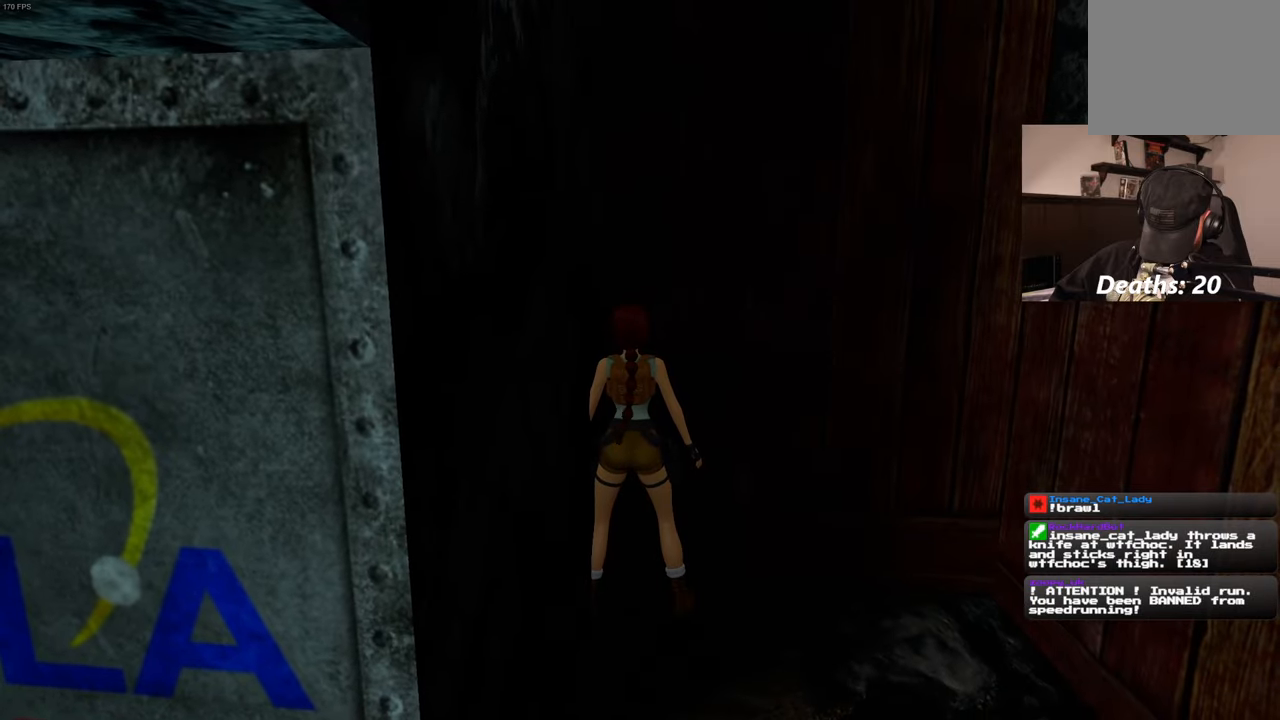
{"buttons": [], "left_stick": "center", "right_stick": "center", "events": [[350, "DPAD_LEFT", "up"]]}
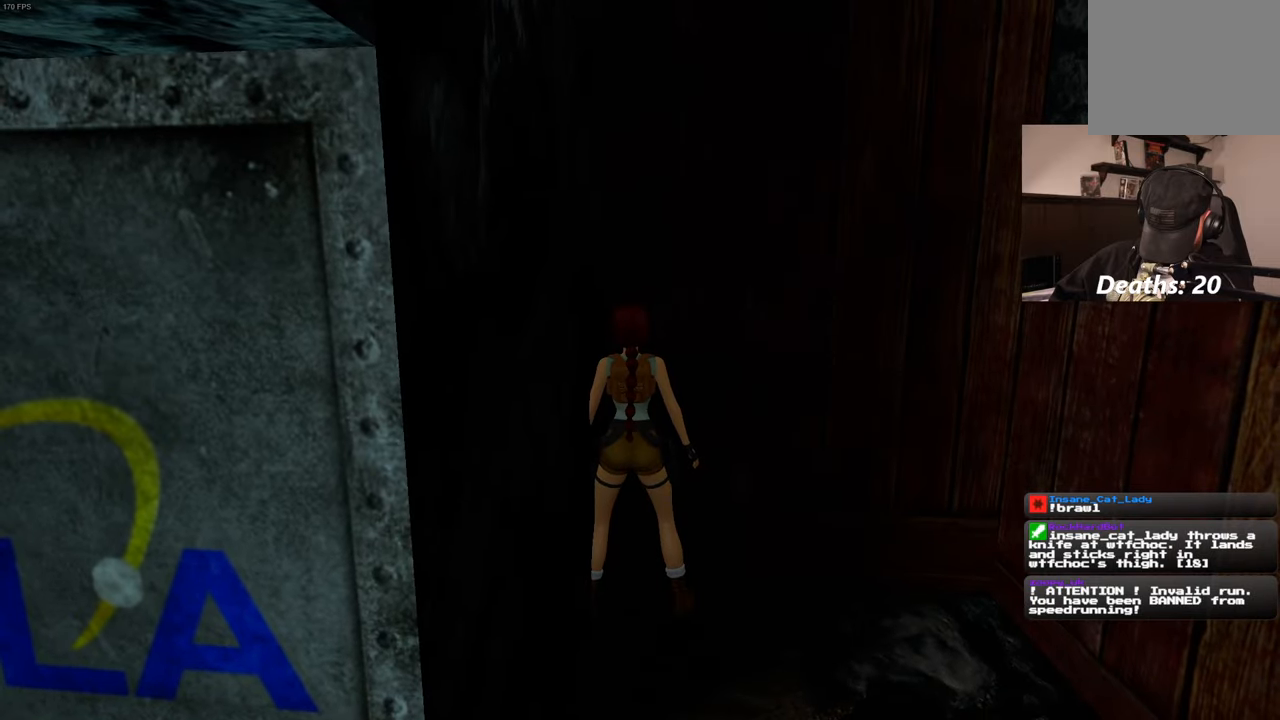
{"buttons": ["SQUARE"], "left_stick": "center", "right_stick": "center", "events": [[50, "SQUARE", "down"]]}
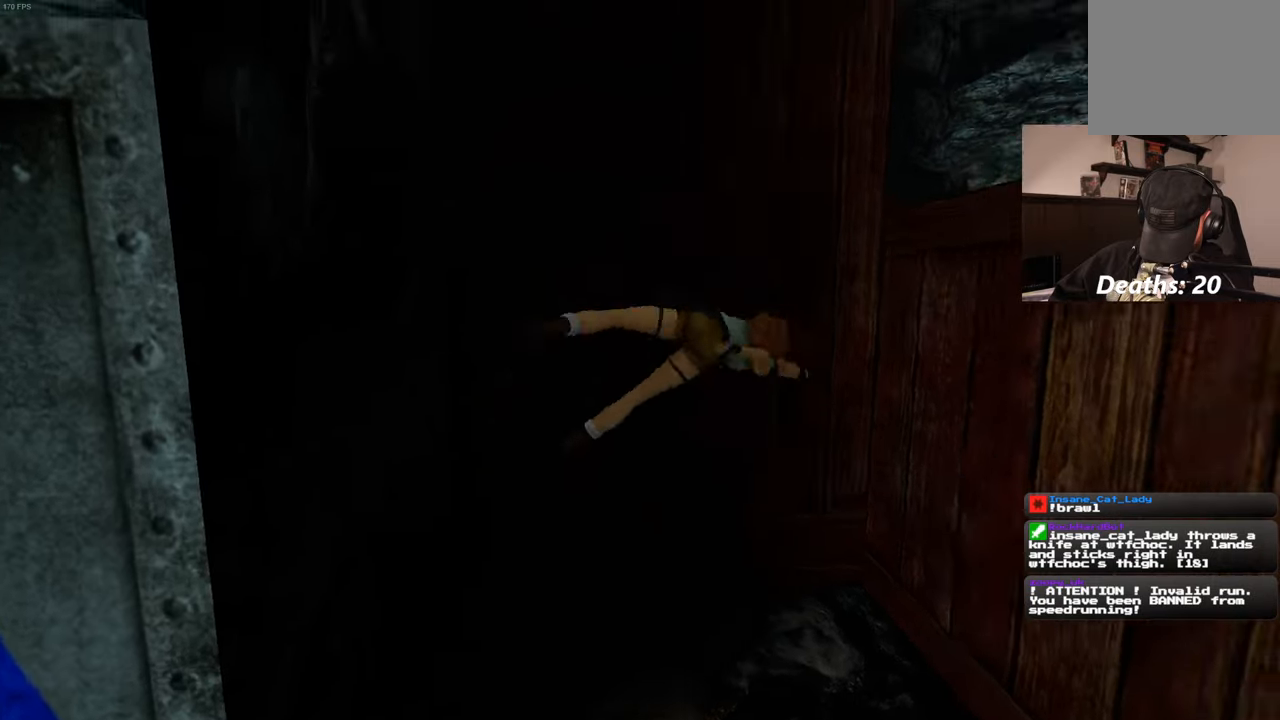
{"buttons": [], "left_stick": "center", "right_stick": "center", "events": [[84, "SQUARE", "up"]]}